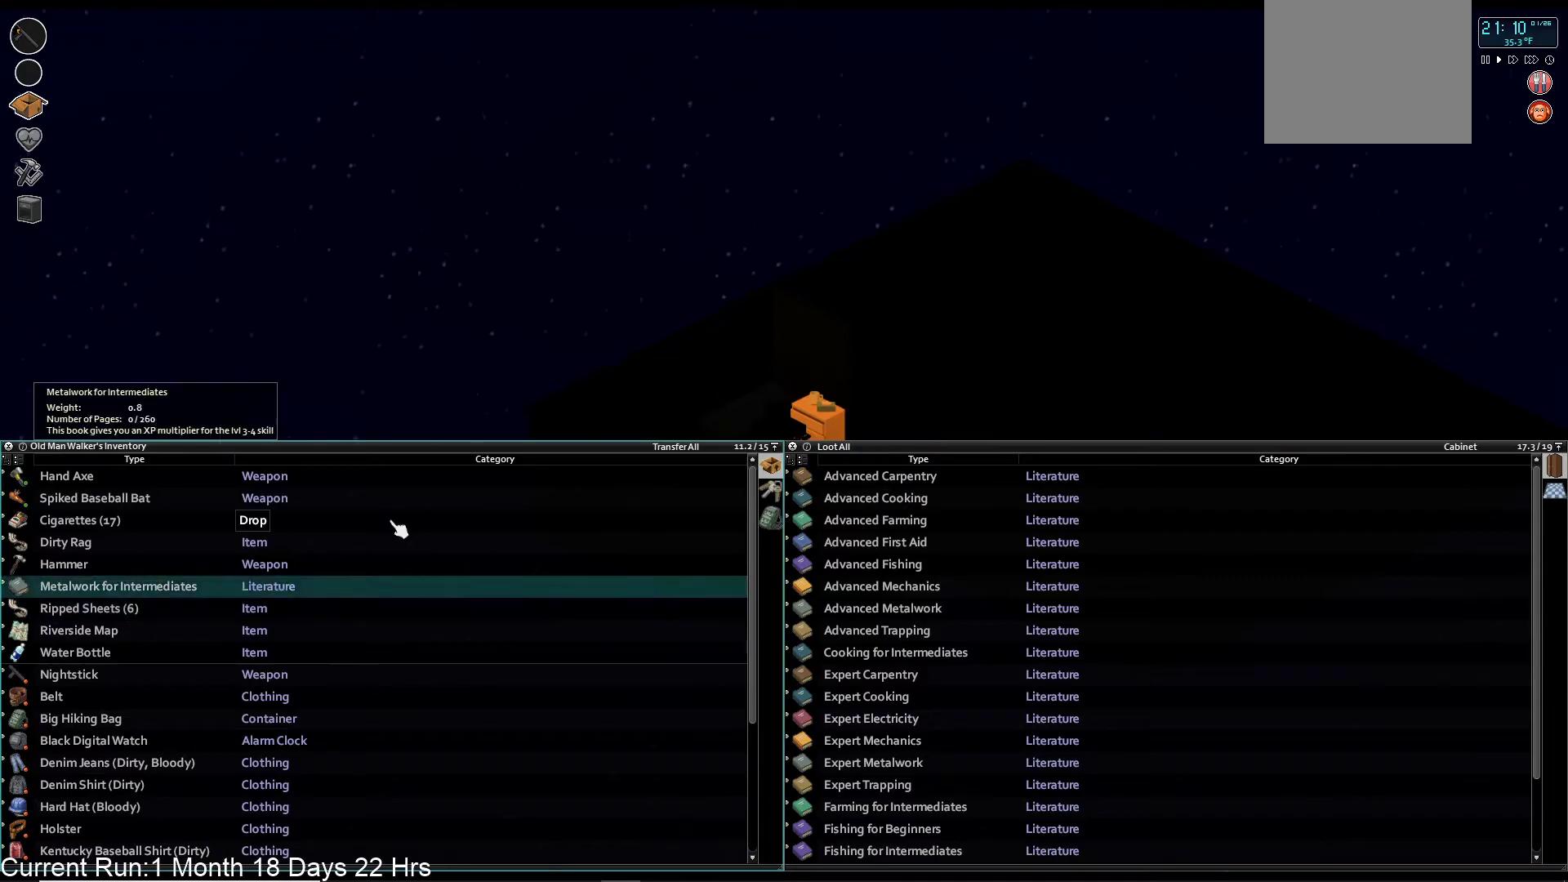
Gameplay with a controller (PlayStation layout); each line is a JSON object with the inputs held at the frame after it. "events" lists button and stick changes between this image and that frame as [ms after this image, input, new state], when the widget could be followed in between.
{"buttons": [], "left_stick": "center", "right_stick": "center", "events": [[83, "CROSS", "up"], [267, "DPAD_RIGHT", "down"], [383, "DPAD_RIGHT", "up"]]}
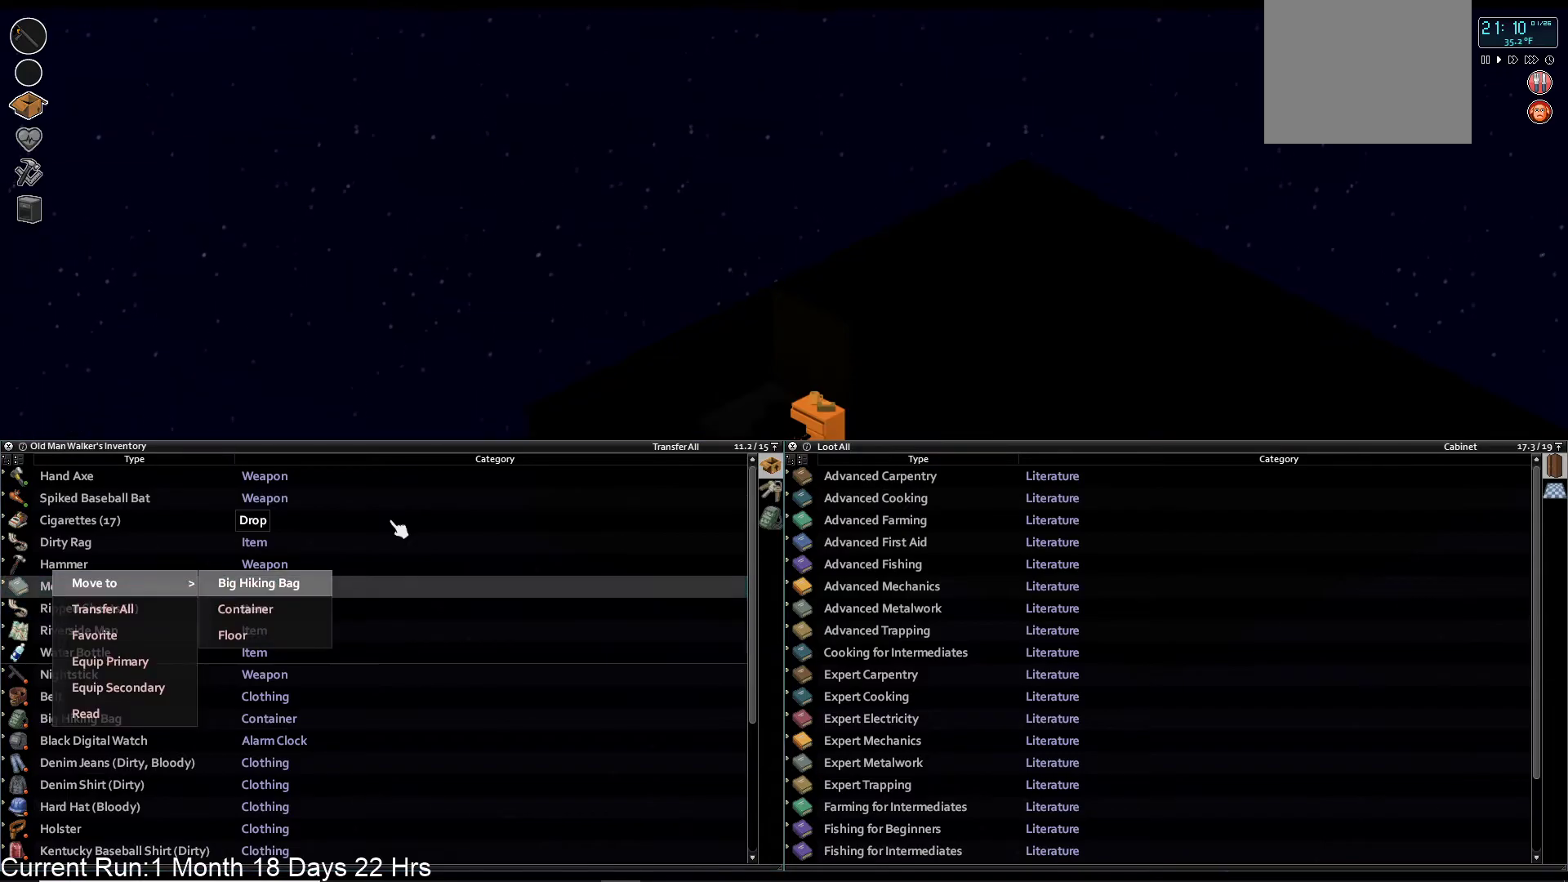
{"buttons": [], "left_stick": "center", "right_stick": "center", "events": [[33, "DPAD_DOWN", "down"], [167, "DPAD_DOWN", "up"], [283, "CROSS", "down"], [433, "CROSS", "up"]]}
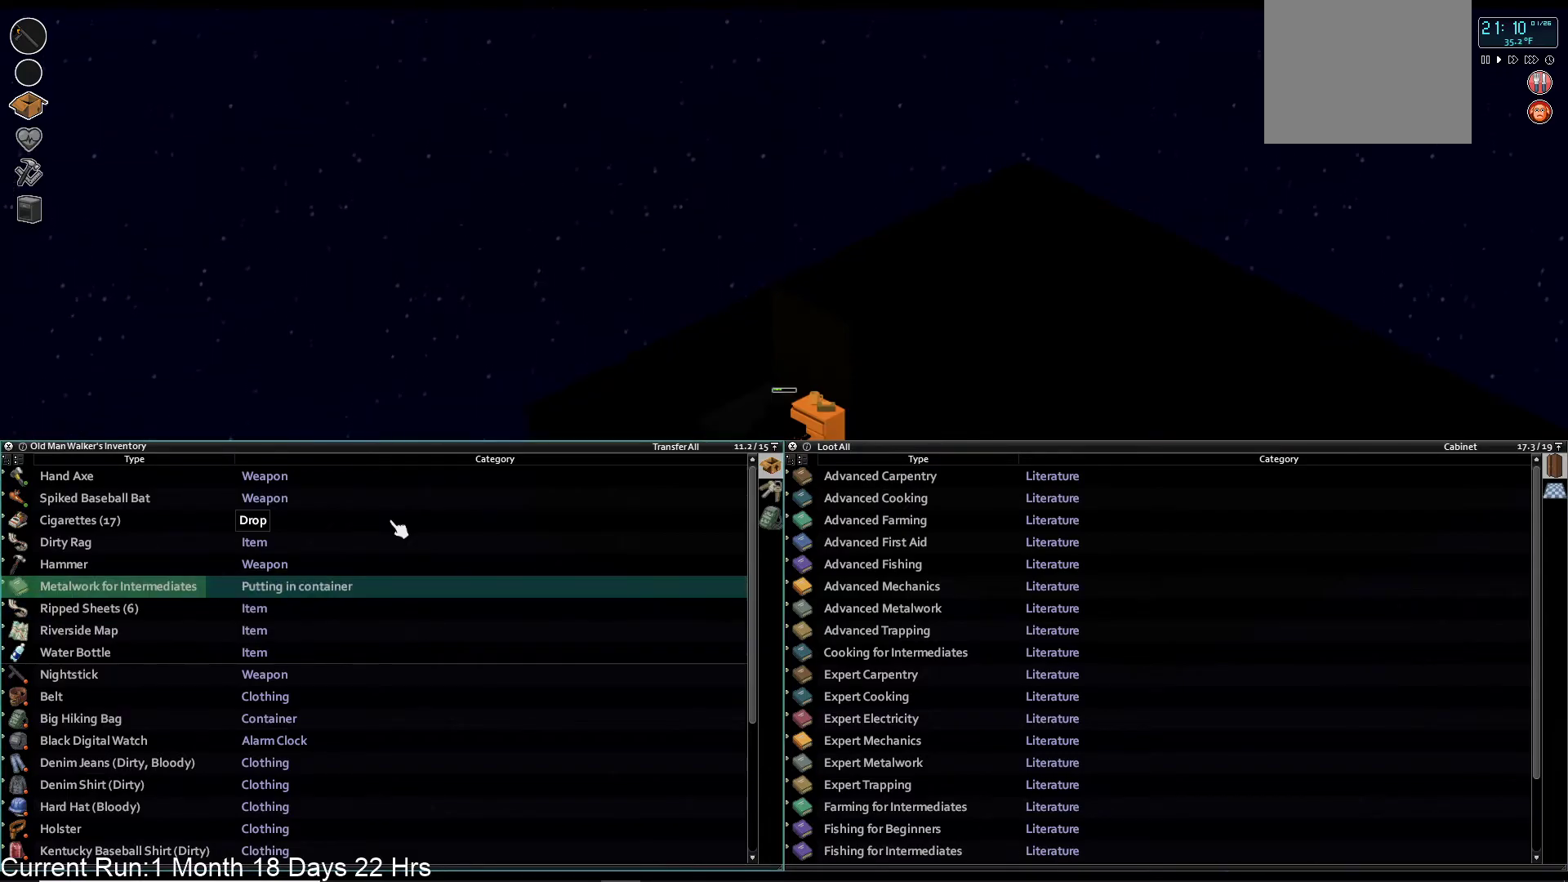
{"buttons": [], "left_stick": "center", "right_stick": "center", "events": [[133, "DPAD_RIGHT", "down"], [283, "DPAD_RIGHT", "up"]]}
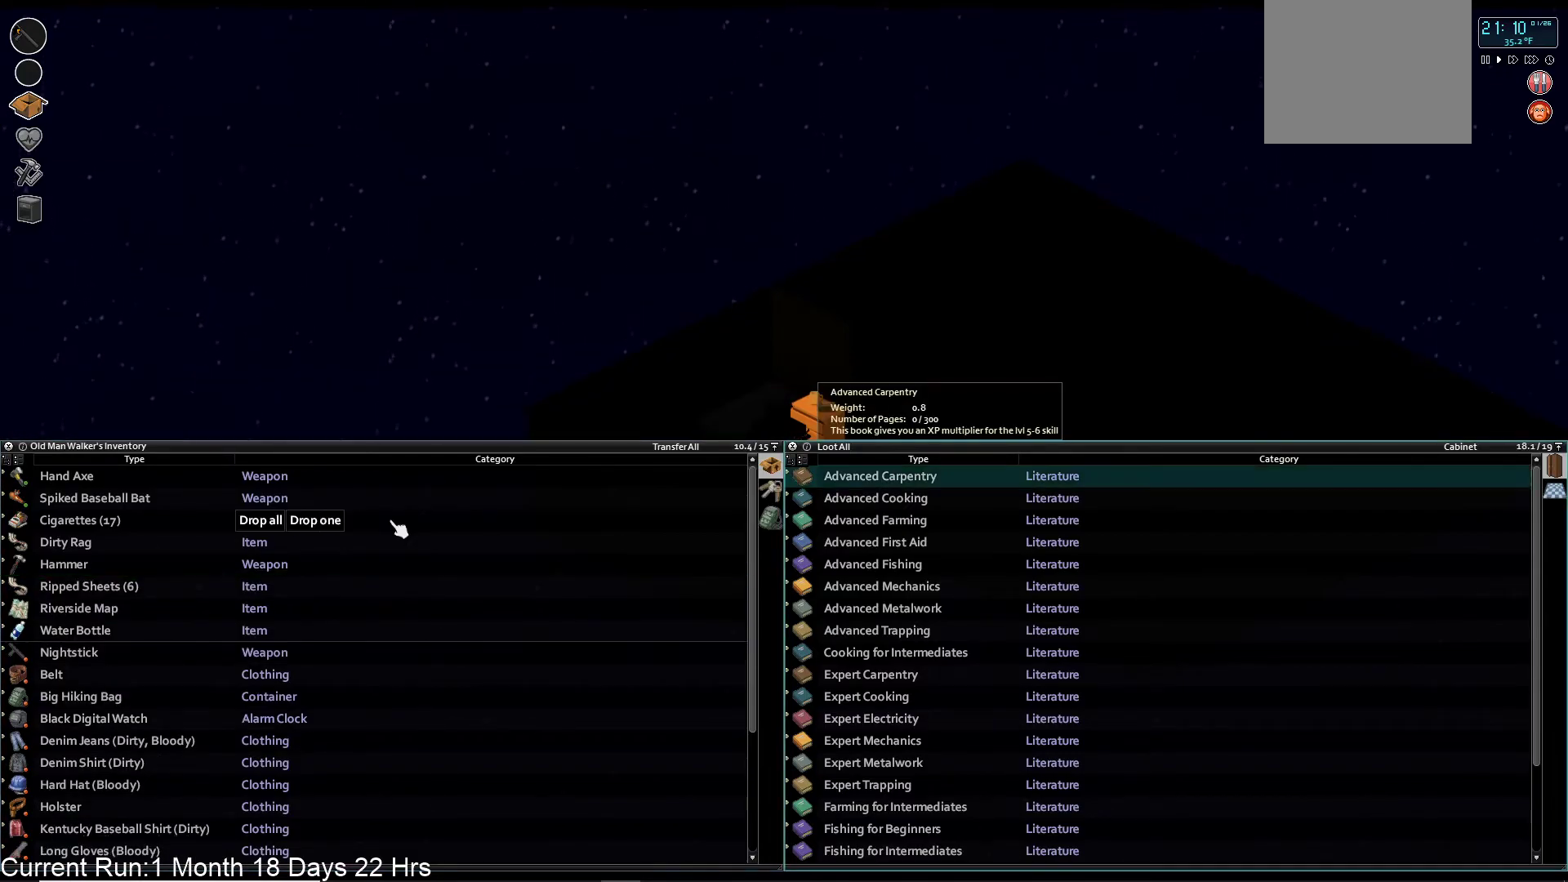
{"buttons": [], "left_stick": "center", "right_stick": "center", "events": [[300, "DPAD_UP", "down"], [317, "DPAD_UP", "up"]]}
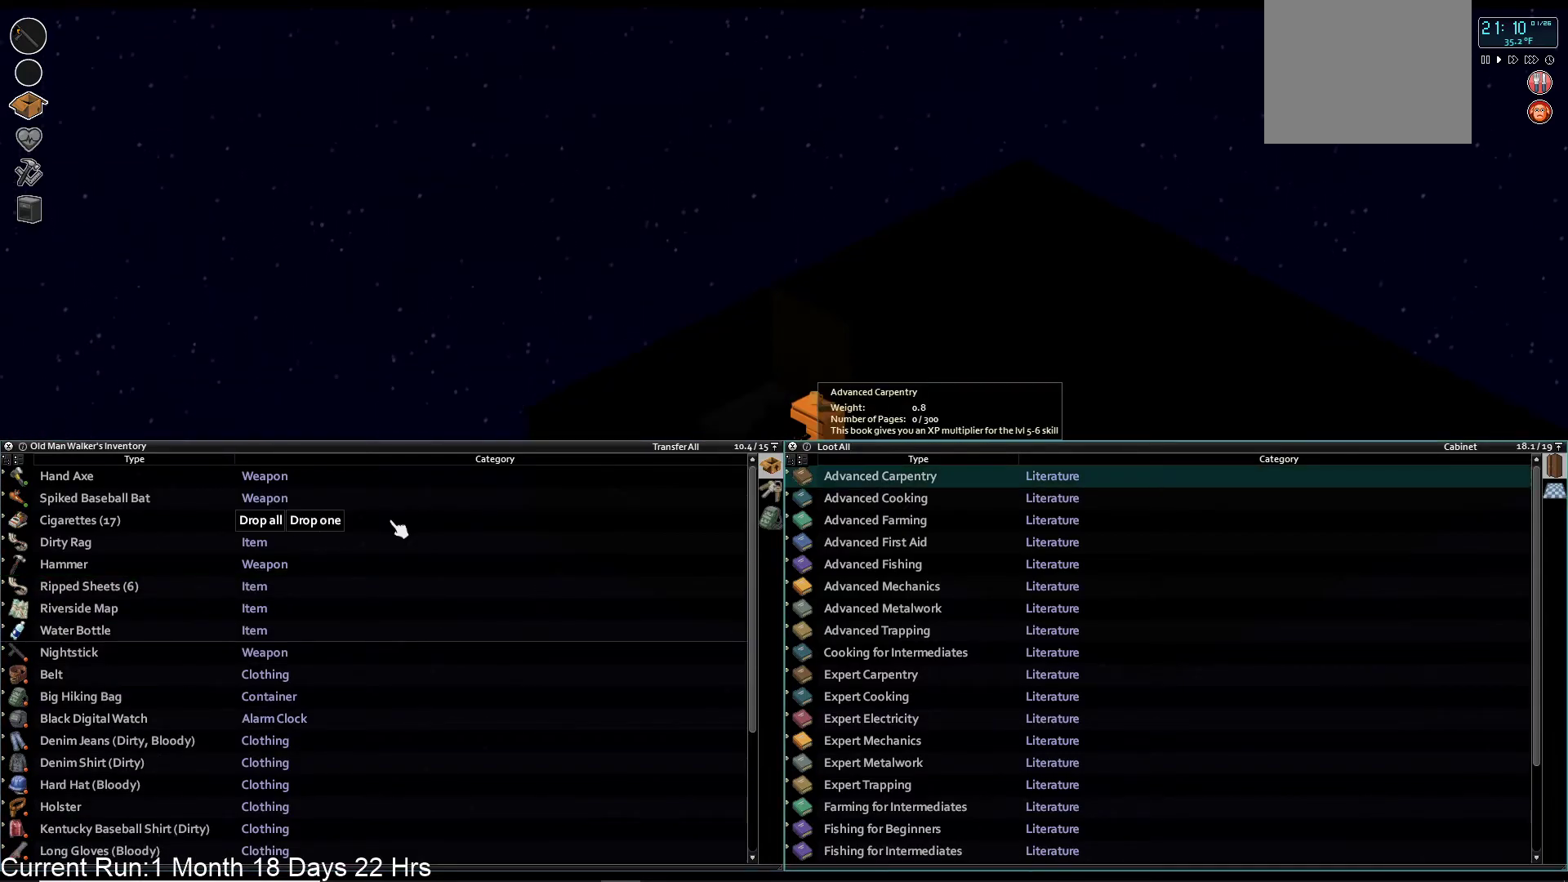
{"buttons": ["DPAD_DOWN"], "left_stick": "center", "right_stick": "center", "events": [[283, "DPAD_DOWN", "down"], [417, "DPAD_DOWN", "up"], [500, "DPAD_DOWN", "down"]]}
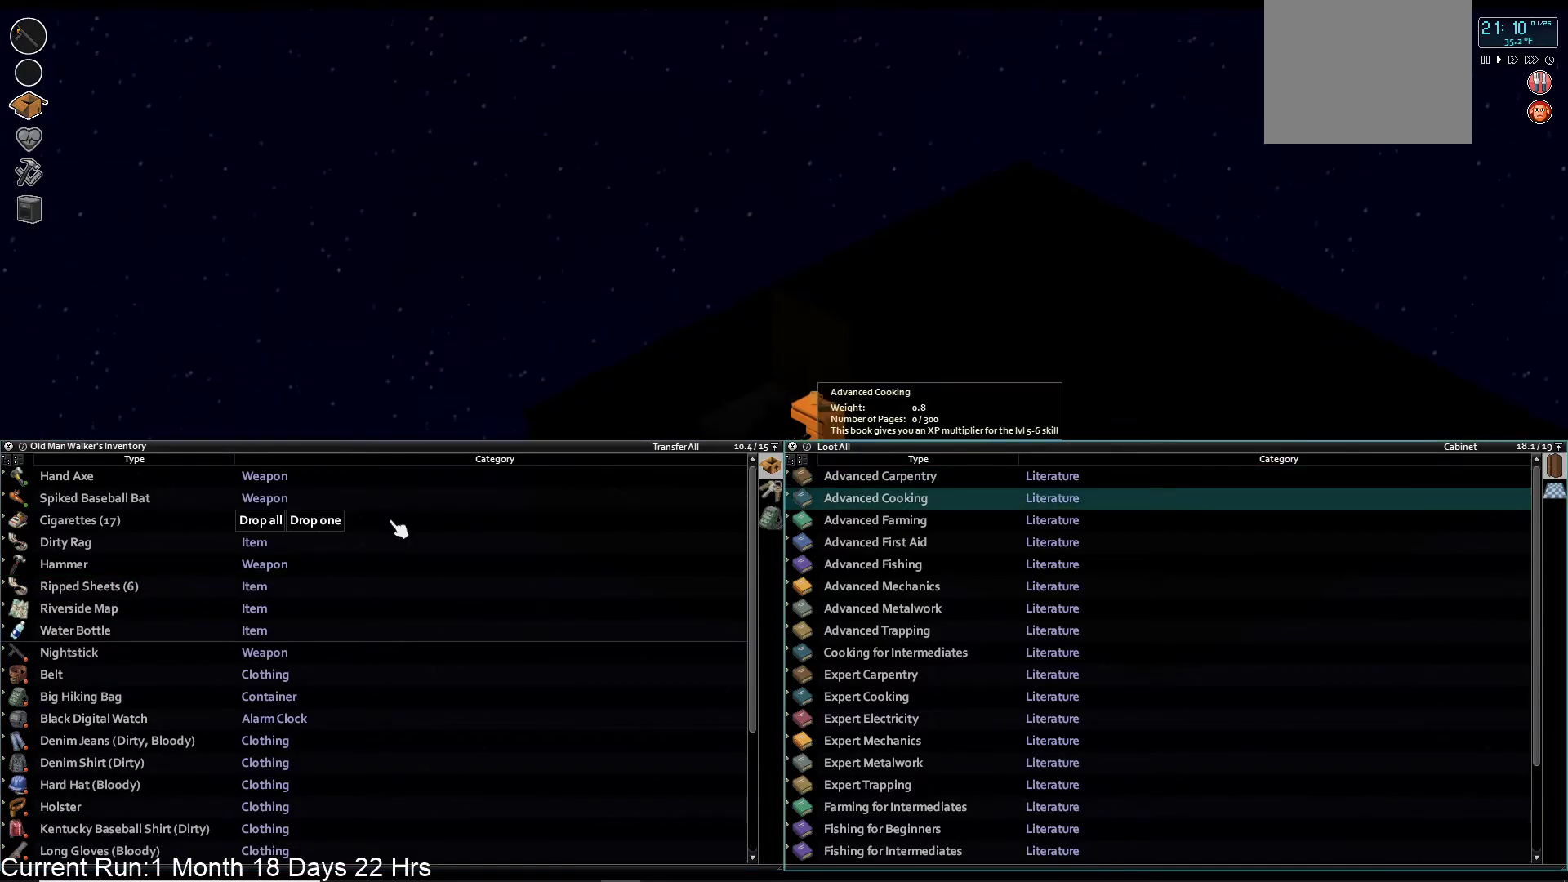
{"buttons": [], "left_stick": "center", "right_stick": "center", "events": [[83, "DPAD_DOWN", "up"], [167, "DPAD_DOWN", "down"], [250, "DPAD_DOWN", "up"], [350, "DPAD_DOWN", "down"], [433, "DPAD_DOWN", "up"]]}
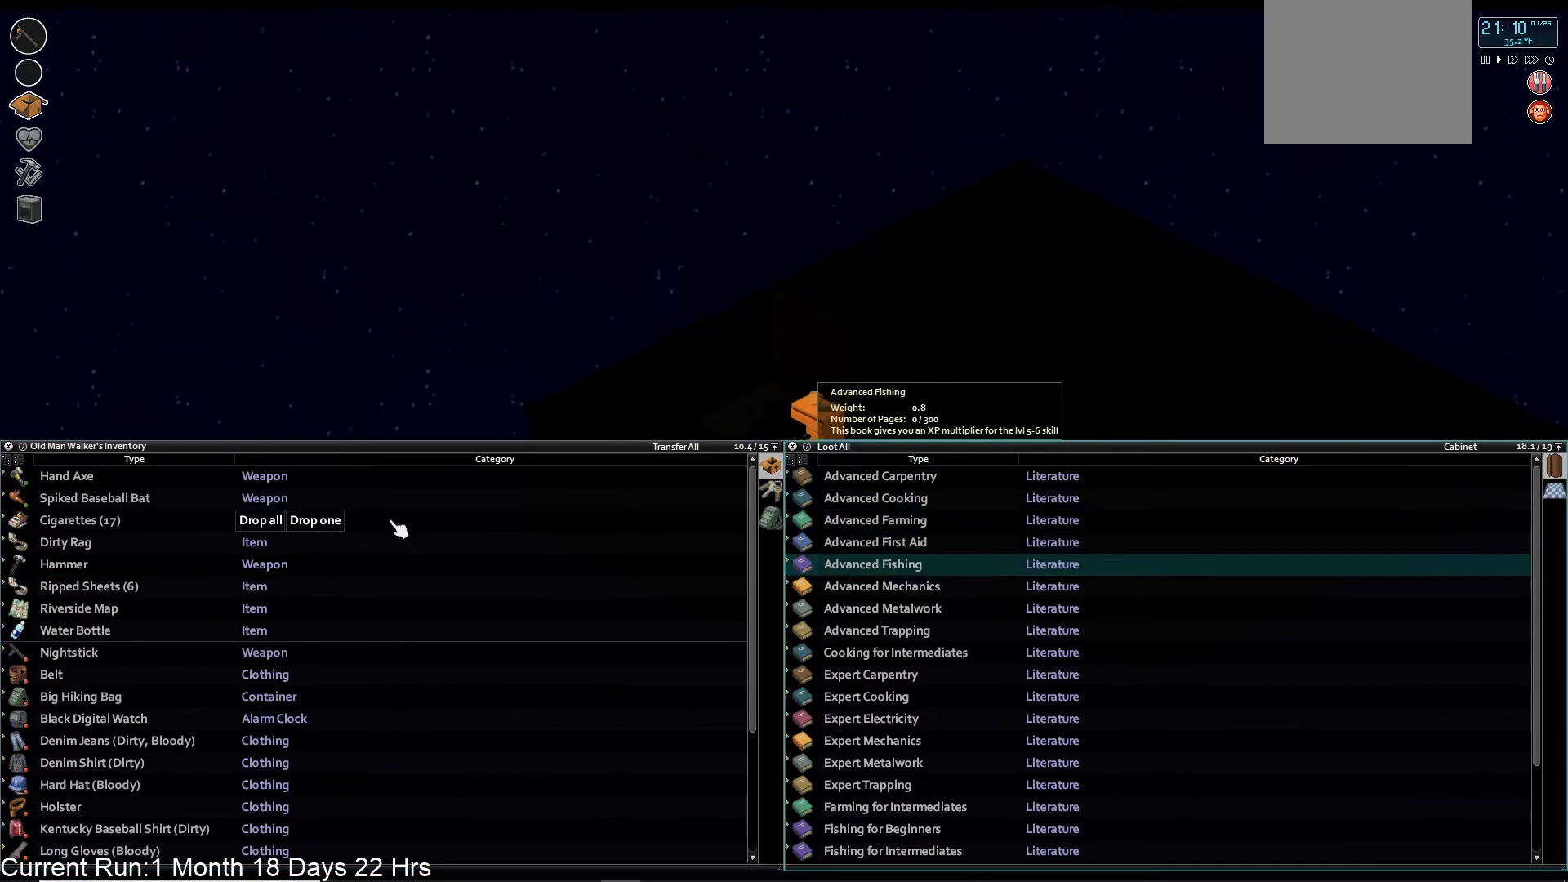
{"buttons": [], "left_stick": "center", "right_stick": "center", "events": [[117, "DPAD_UP", "down"], [250, "DPAD_UP", "up"], [350, "DPAD_UP", "down"], [417, "DPAD_UP", "up"]]}
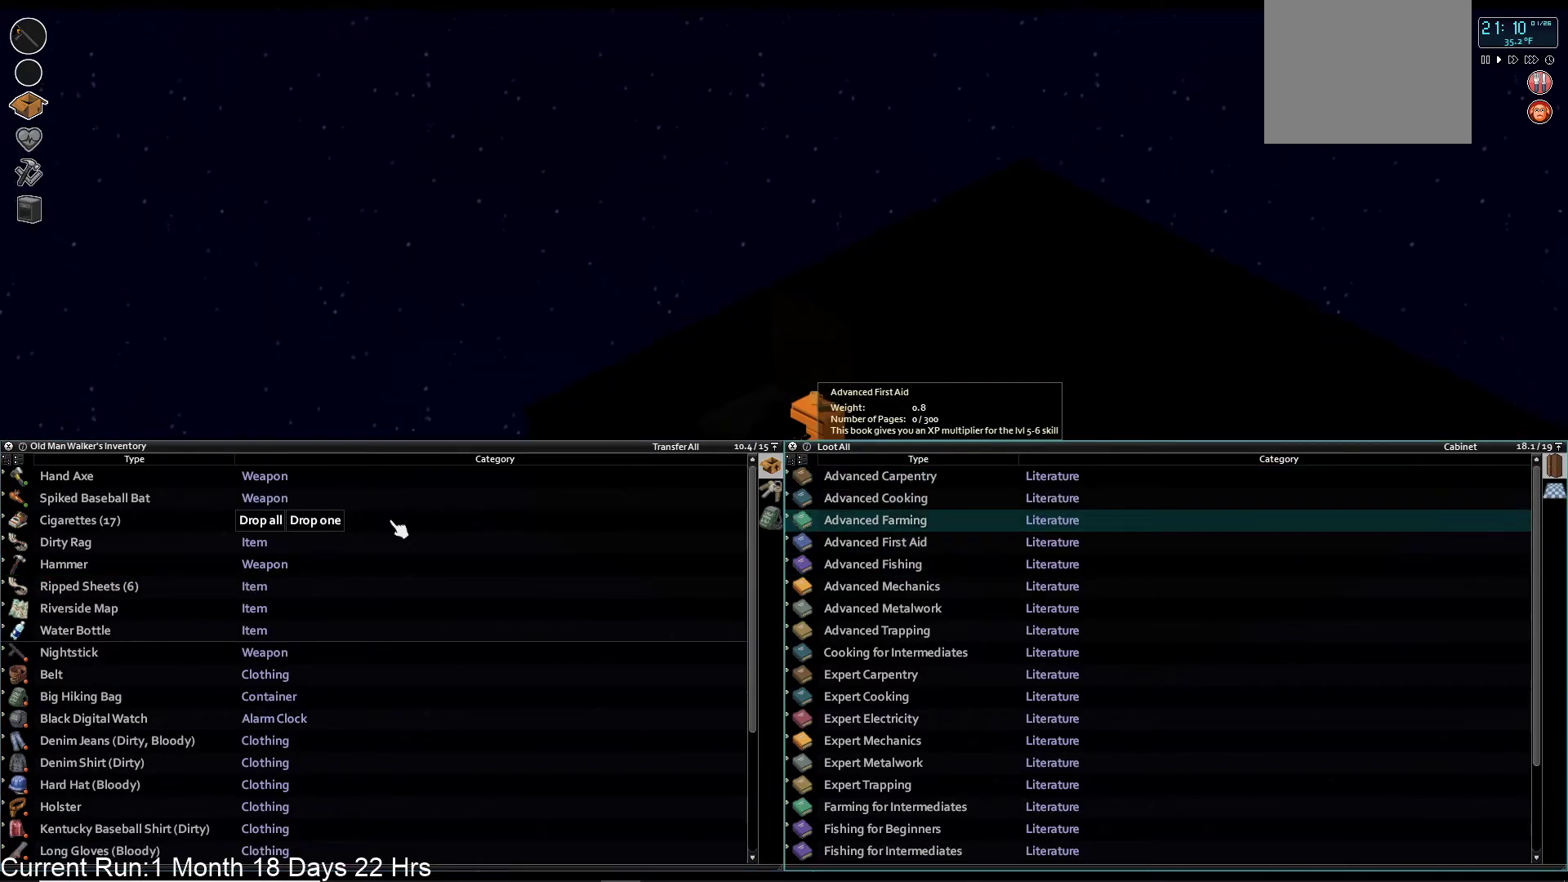
{"buttons": [], "left_stick": "center", "right_stick": "center", "events": [[50, "DPAD_UP", "down"], [117, "DPAD_UP", "up"], [300, "DPAD_UP", "down"], [383, "DPAD_UP", "up"]]}
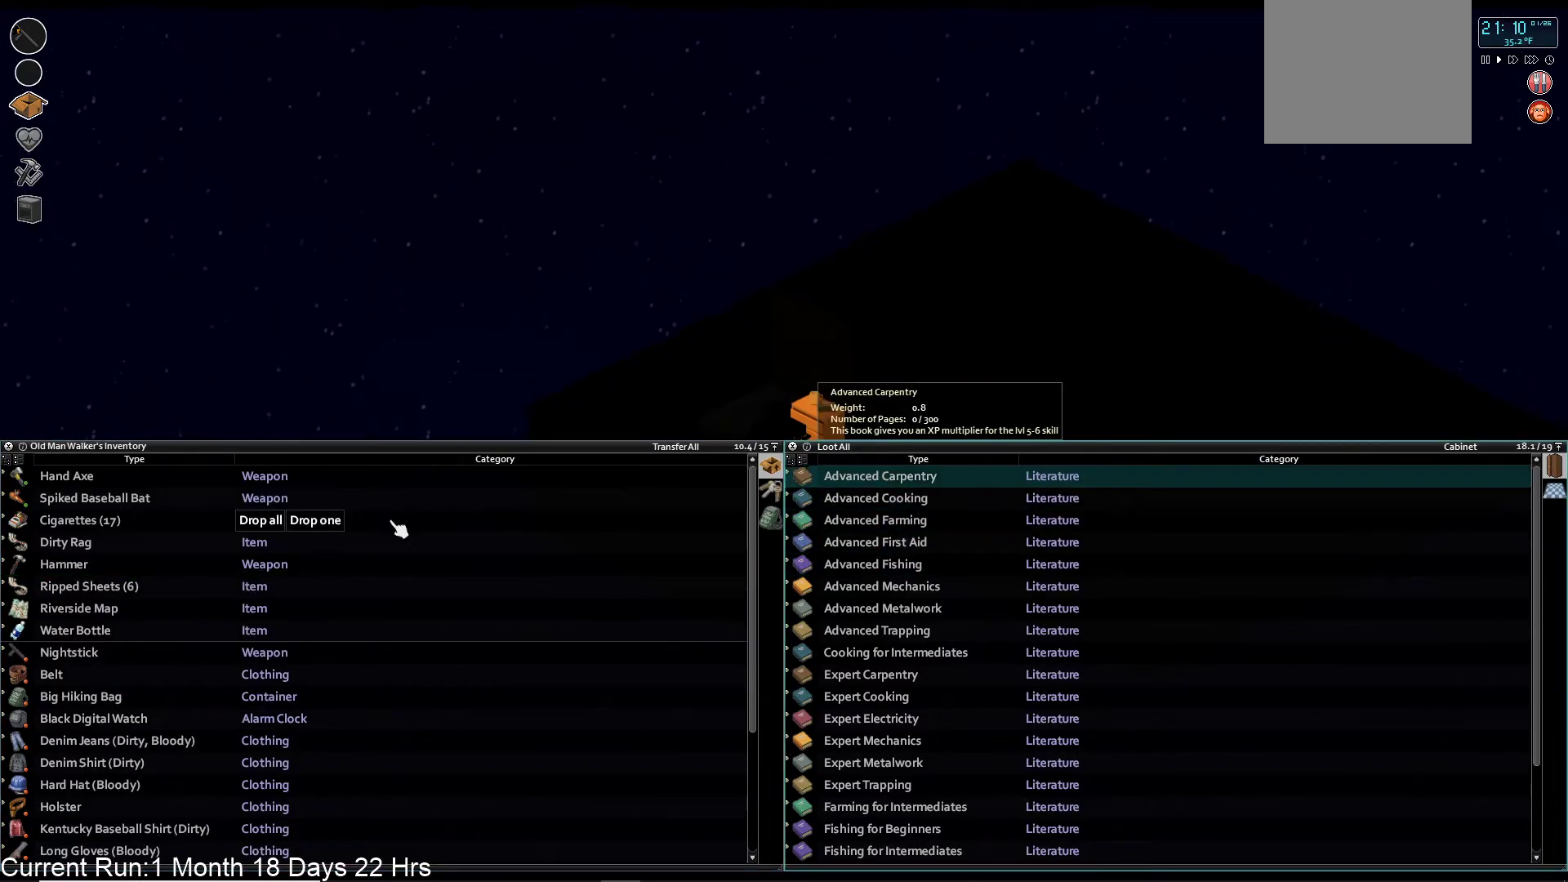
{"buttons": [], "left_stick": "center", "right_stick": "center", "events": [[83, "DPAD_UP", "down"], [183, "DPAD_UP", "up"]]}
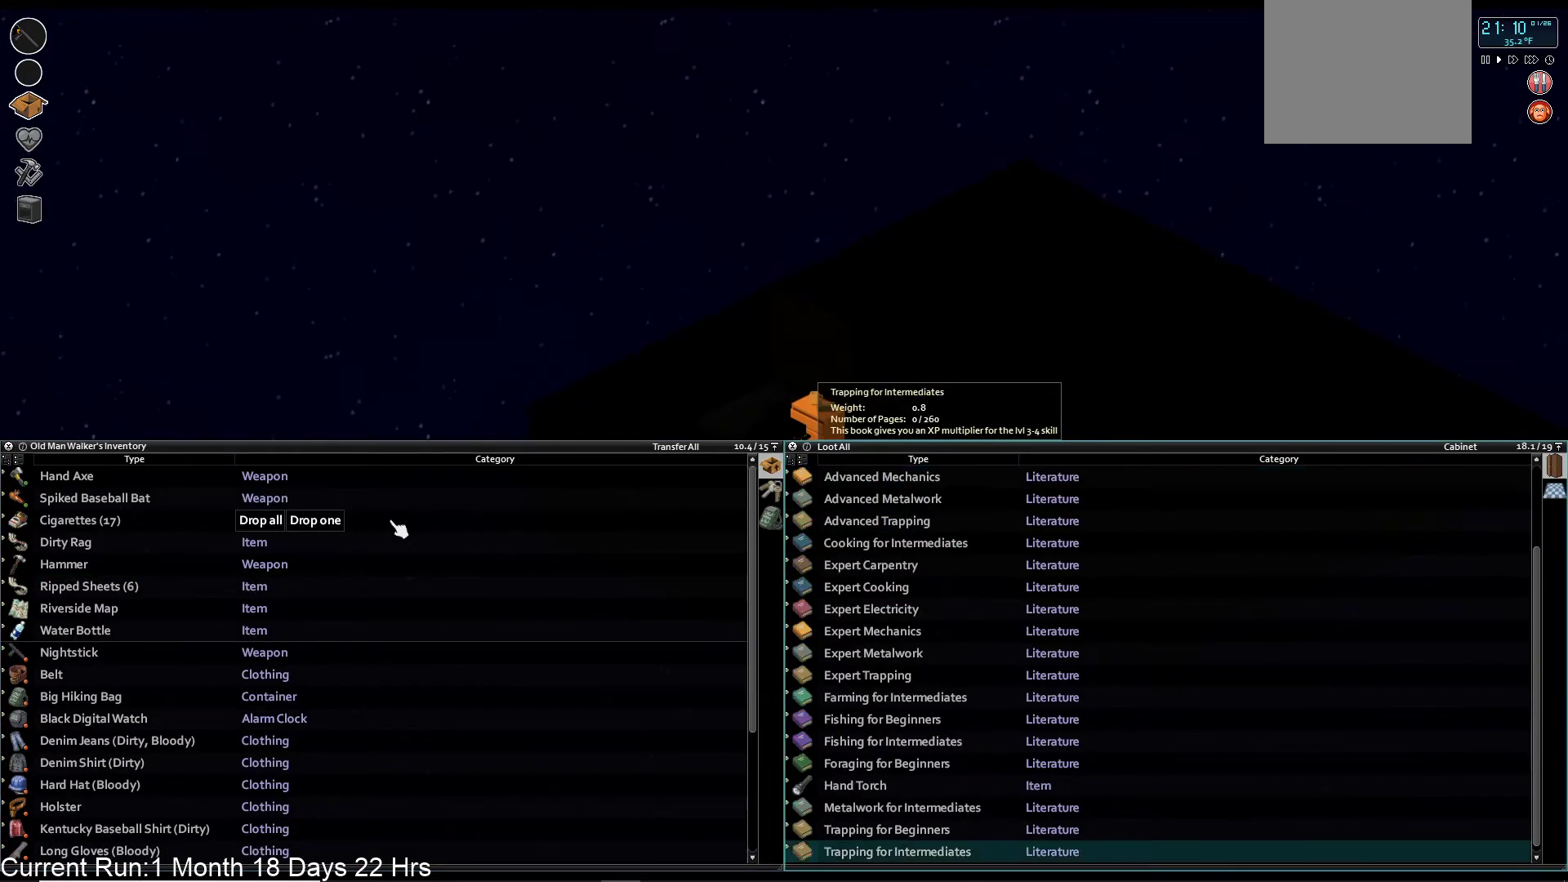
{"buttons": [], "left_stick": "center", "right_stick": "center", "events": [[267, "DPAD_UP", "down"], [383, "DPAD_UP", "up"]]}
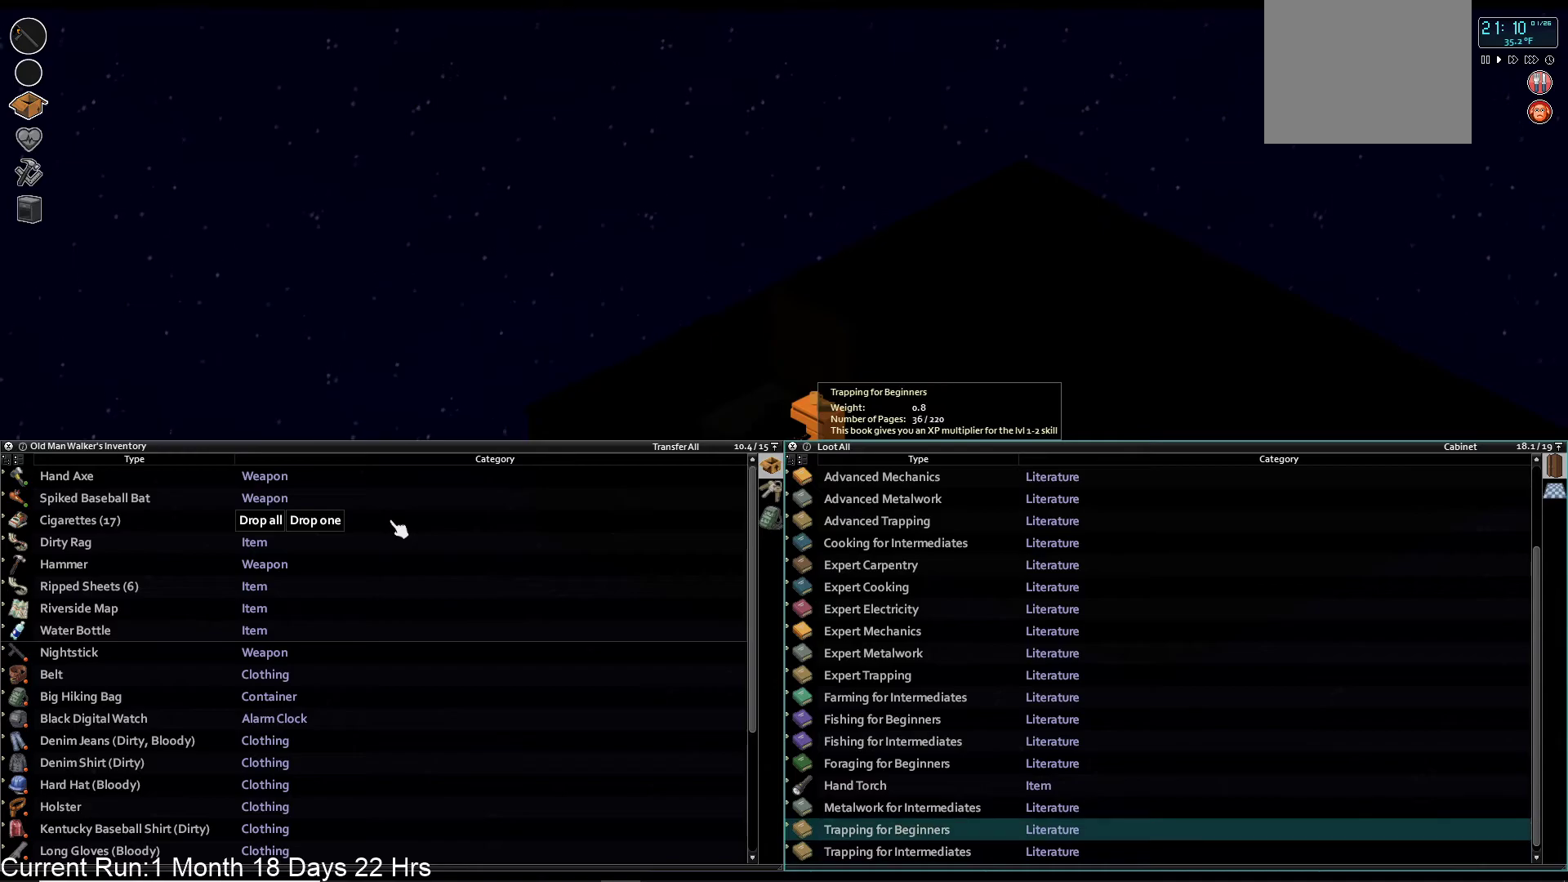
{"buttons": ["CROSS"], "left_stick": "center", "right_stick": "center", "events": [[500, "CROSS", "down"]]}
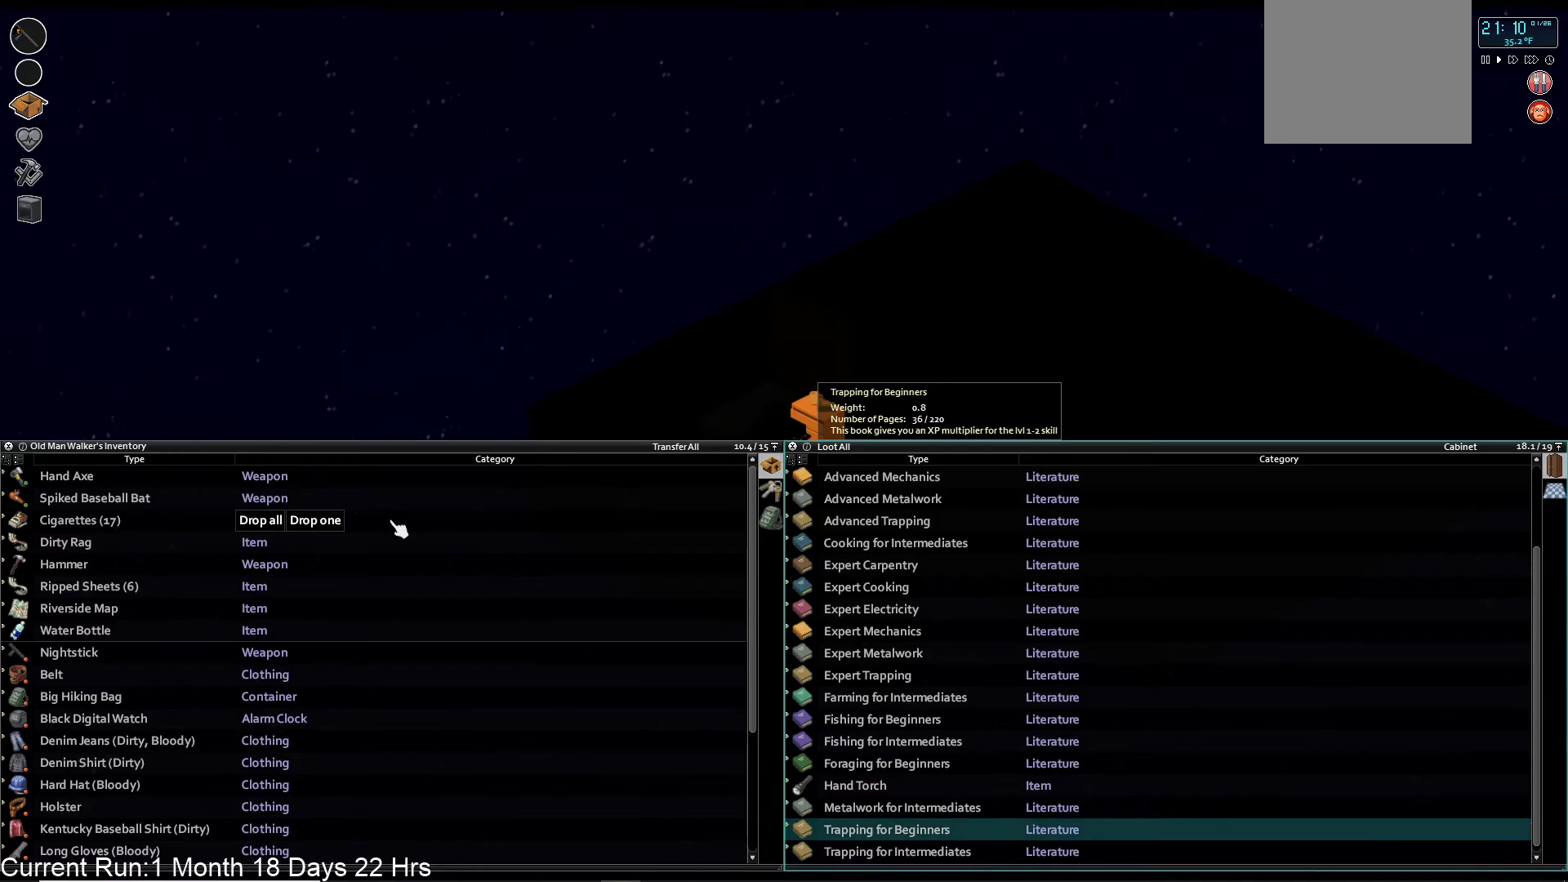
{"buttons": ["DPAD_UP"], "left_stick": "center", "right_stick": "center", "events": [[150, "CROSS", "up"], [500, "DPAD_UP", "down"]]}
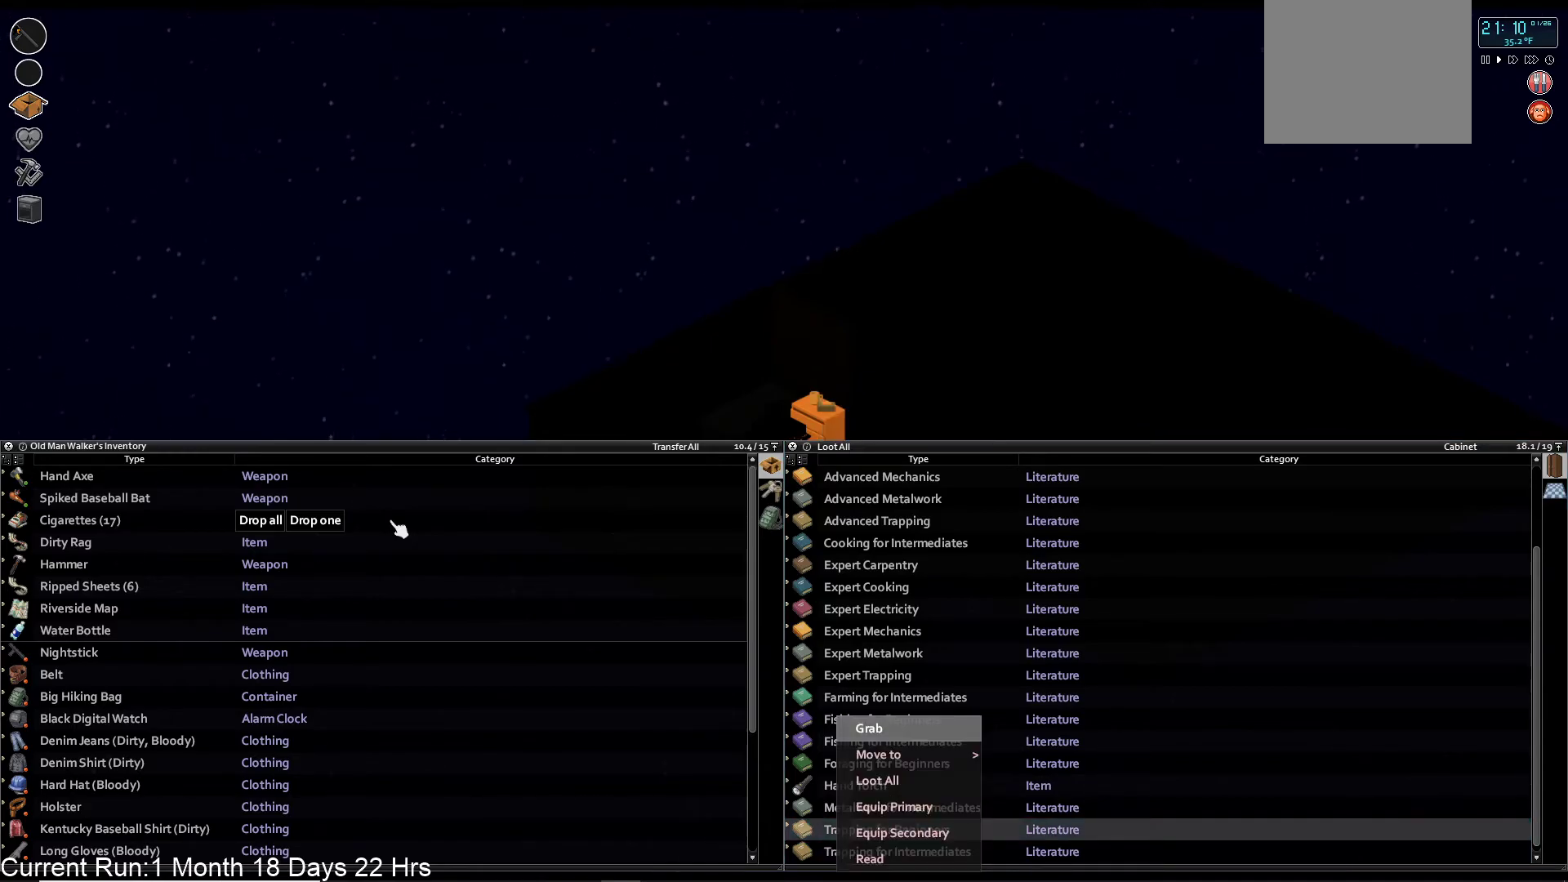
{"buttons": ["CROSS"], "left_stick": "center", "right_stick": "center", "events": [[133, "DPAD_UP", "up"], [400, "CROSS", "down"]]}
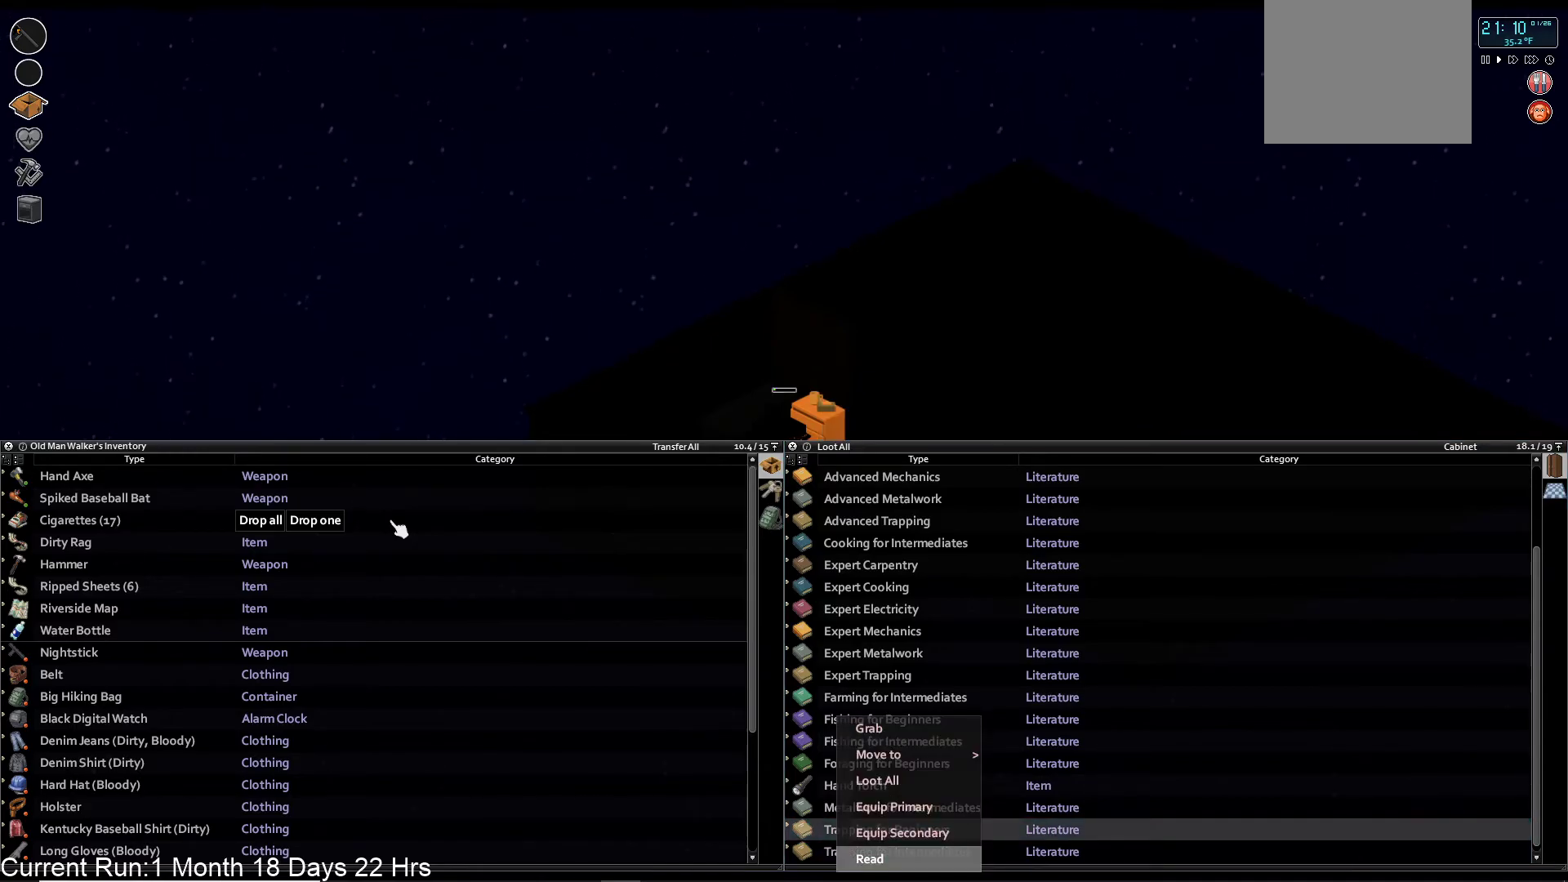
{"buttons": [], "left_stick": "center", "right_stick": "center", "events": [[33, "CROSS", "up"]]}
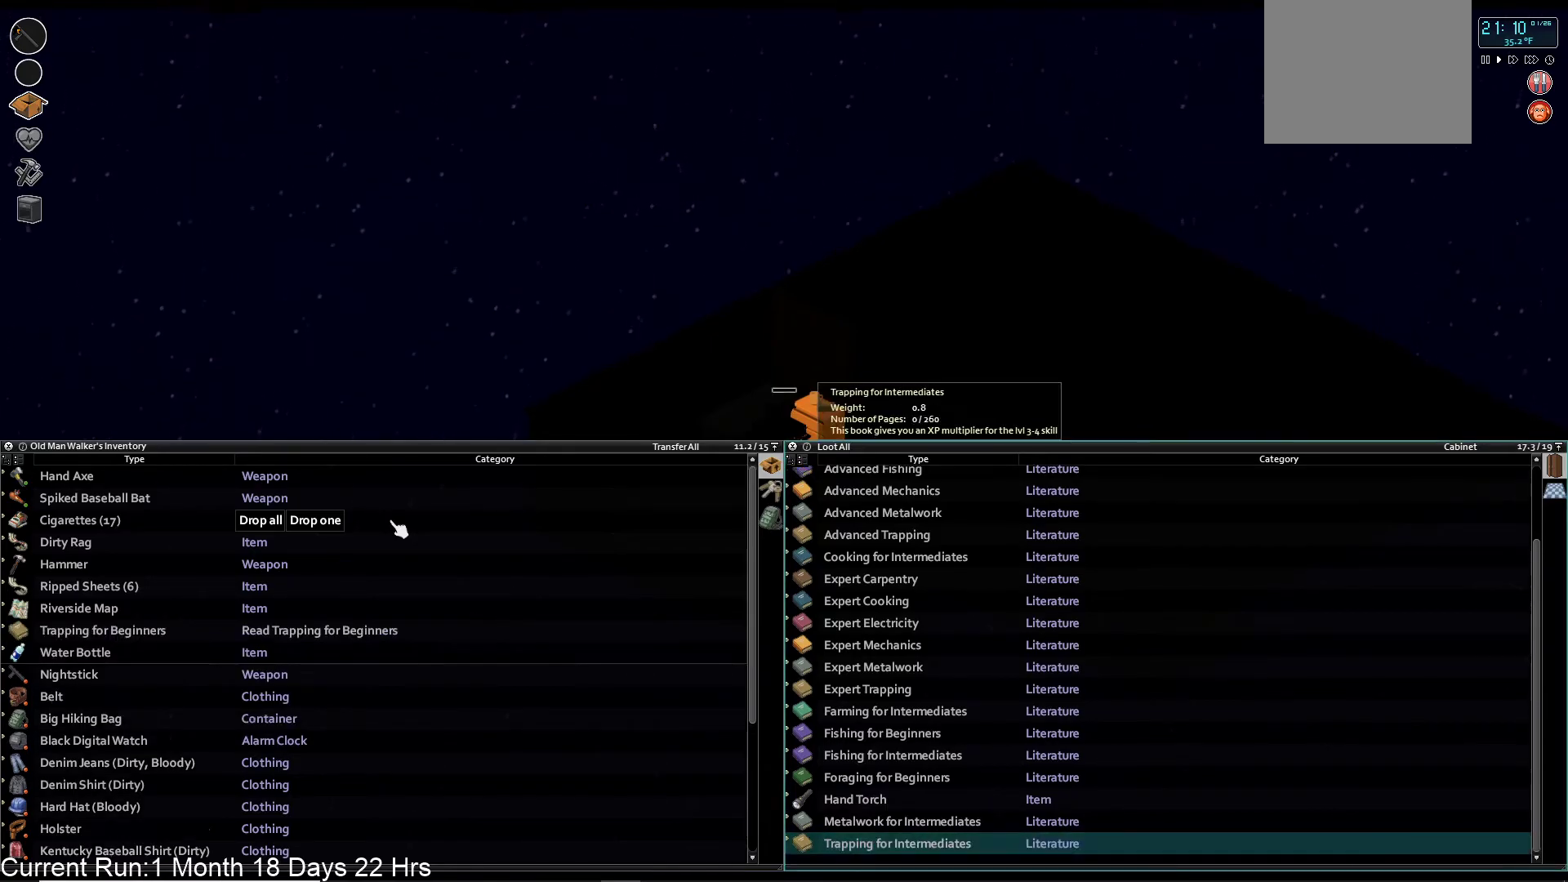
{"buttons": [], "left_stick": "center", "right_stick": "center", "events": []}
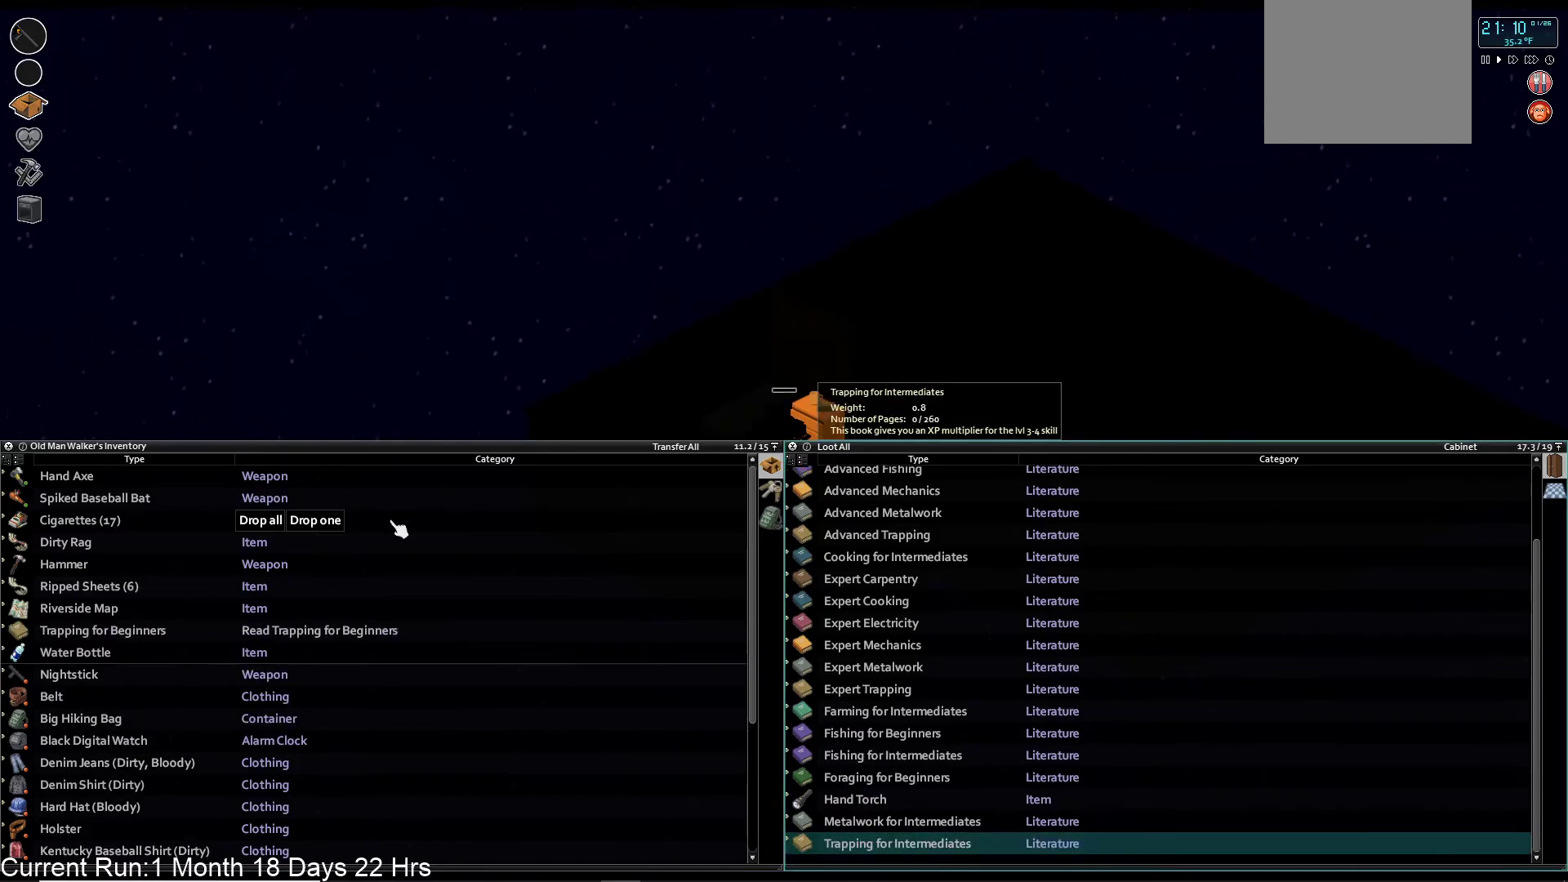
{"buttons": [], "left_stick": "center", "right_stick": "center", "events": []}
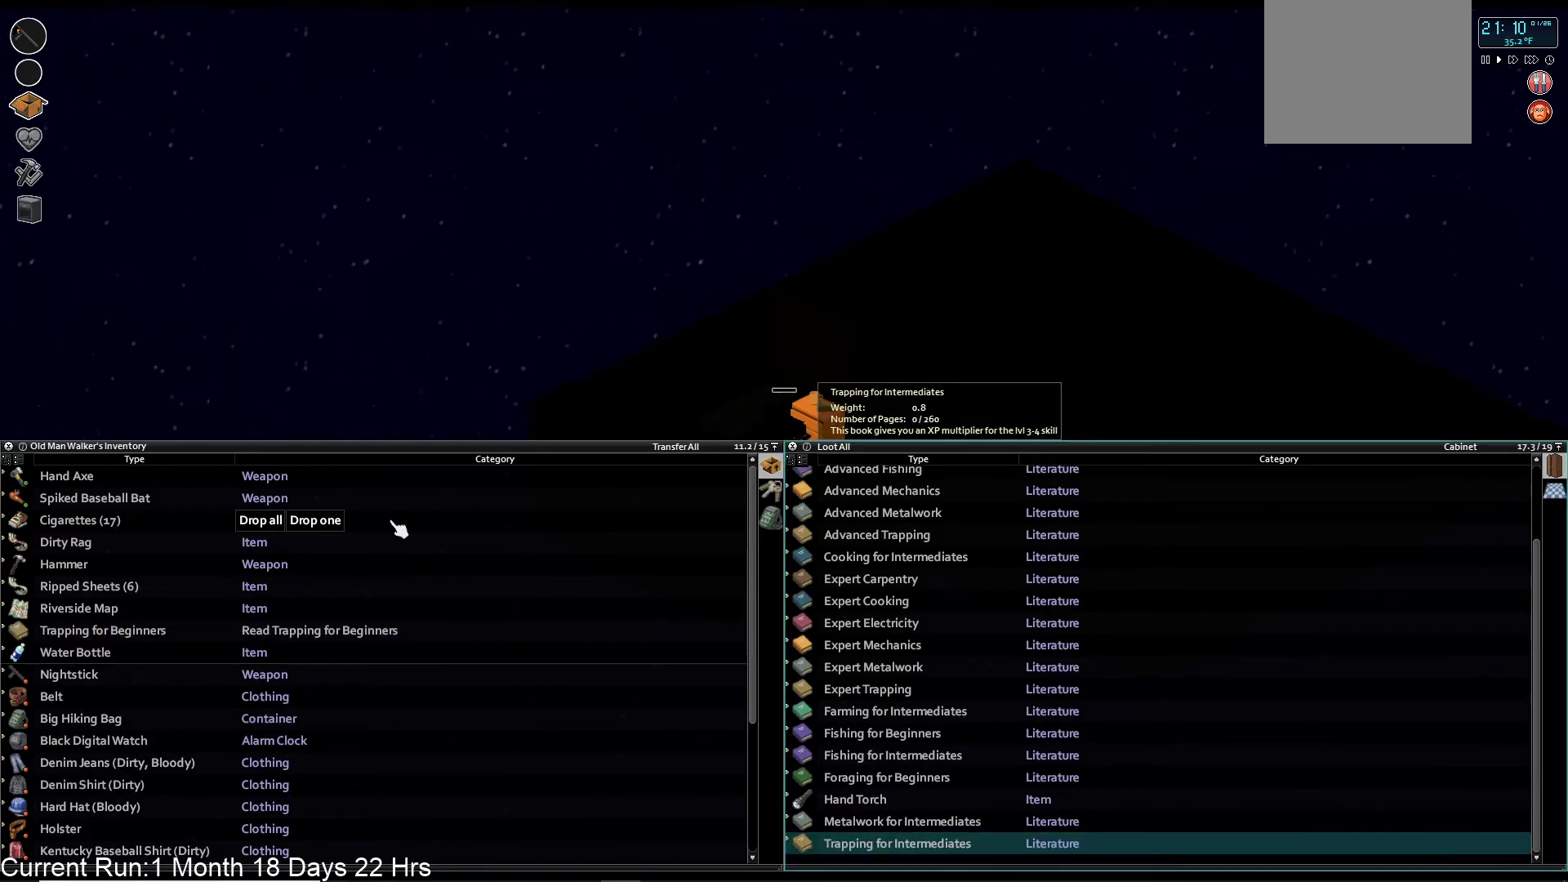
{"buttons": [], "left_stick": "center", "right_stick": "center", "events": []}
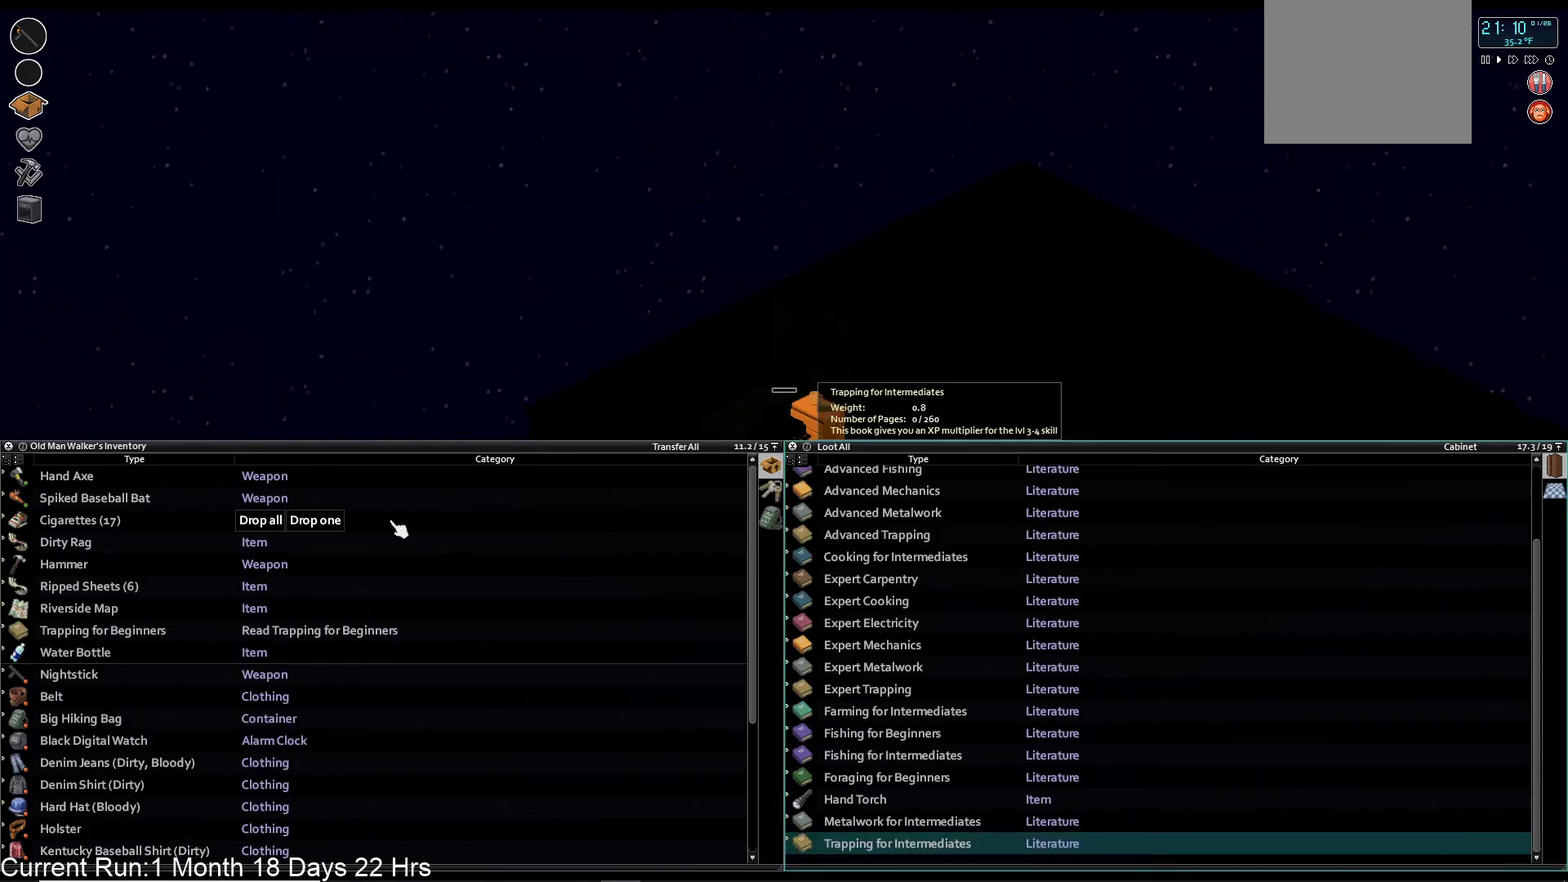
{"buttons": [], "left_stick": "center", "right_stick": "center", "events": [[17, "DPAD_UP", "down"], [167, "DPAD_UP", "up"], [267, "DPAD_UP", "down"], [367, "DPAD_UP", "up"]]}
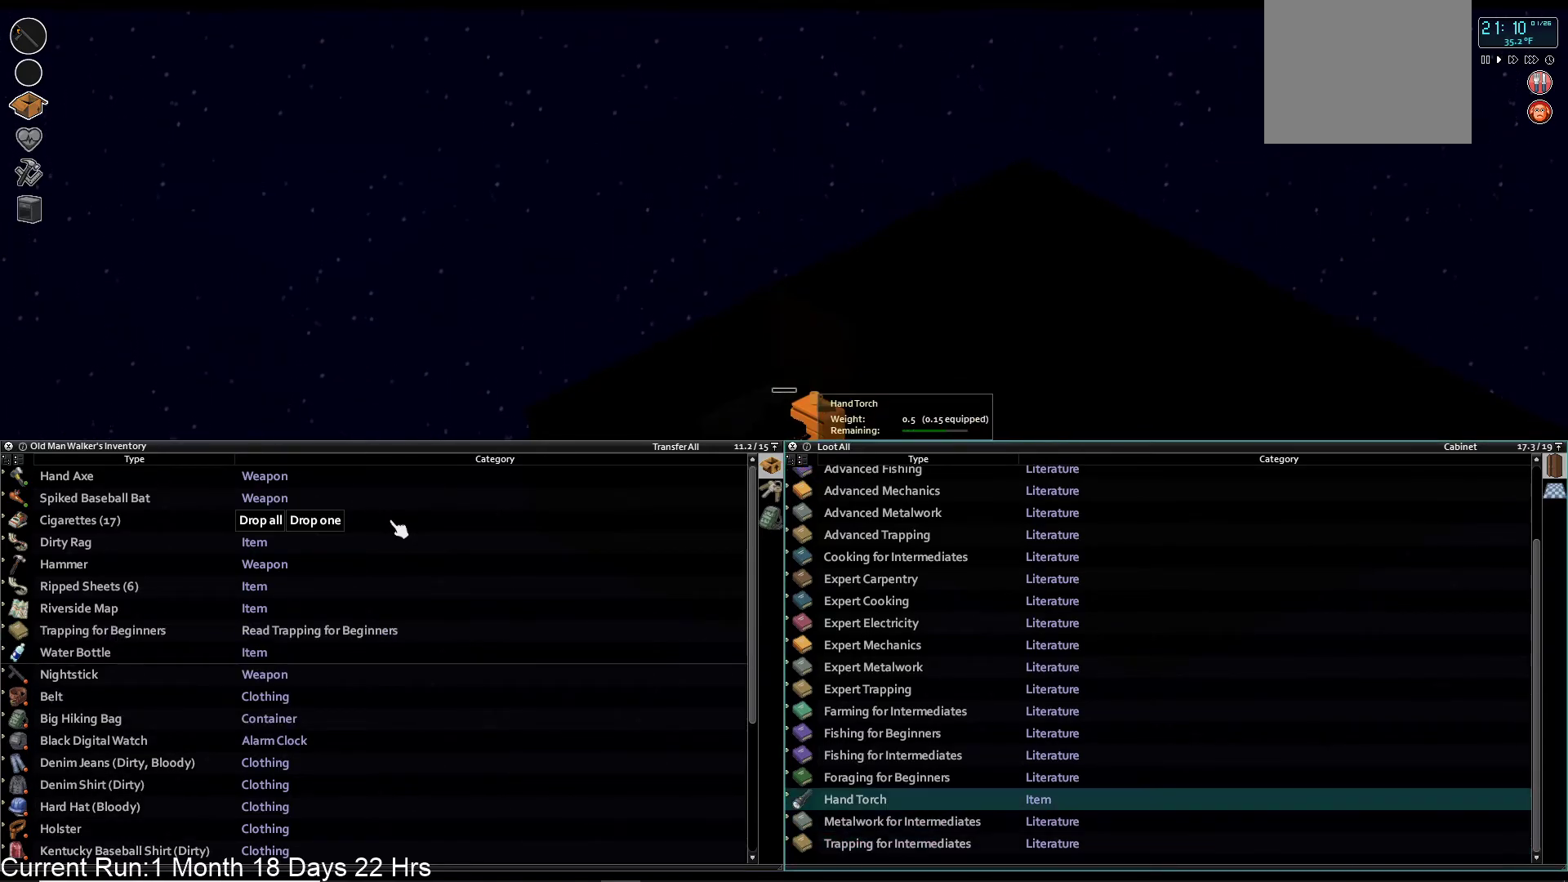
{"buttons": [], "left_stick": "center", "right_stick": "center", "events": [[33, "TRIANGLE", "down"], [200, "TRIANGLE", "up"]]}